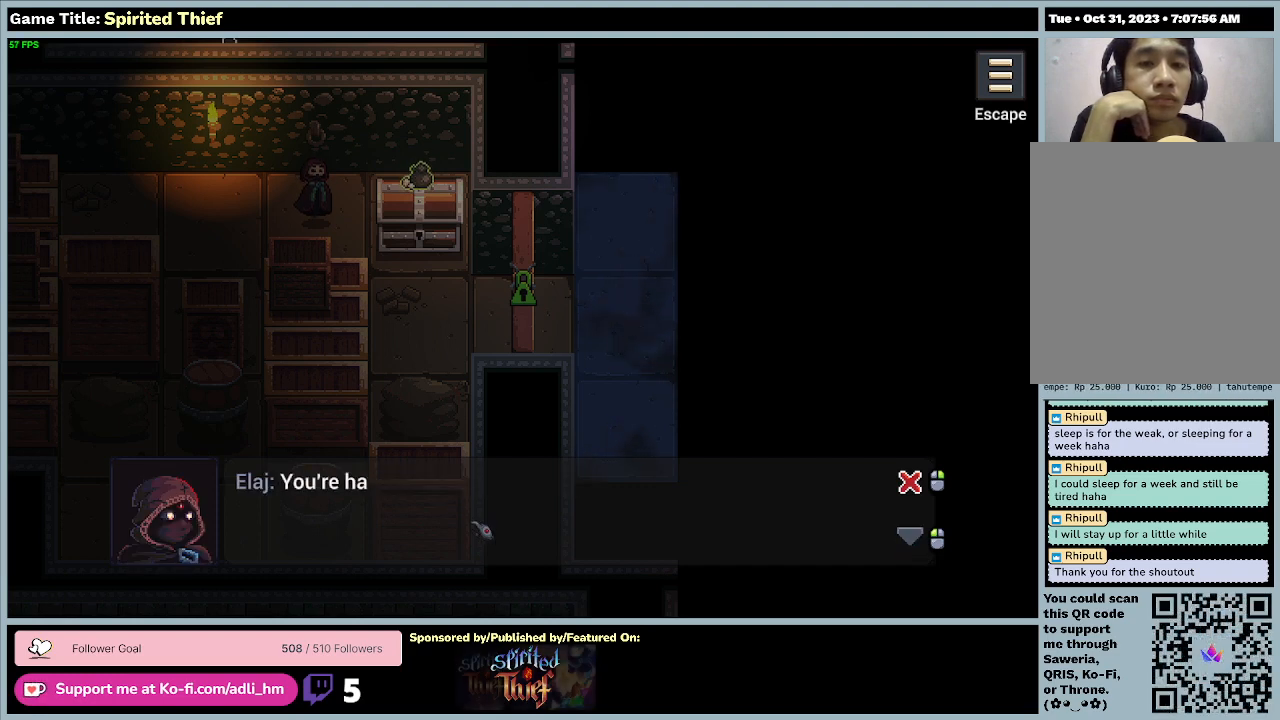
Gameplay with keyboard and mouse; each line is a JSON object with the keys and mouse buttons held at the frame after it. "events" lists presses ("down") and releases ("up") of "0", "1", "2", "3", "4", "5", "6", "7", "8", "9", "a", "alt", "b", "c", "caps_lock", "ctrl", "d", "down", "e", "escape", "f", "f1", "f2", "f3", "f4", "f5", "f6", "f7", "f8", "g", "h", "i", "j", "k", "l", "left", "m", "n", "o", "p", "q", "r", "return", "right", "s", "shift", "space", "t", "tab", "tilde", "u", "up", "v", "w", "x", "y", "z", "mouse_left", "mouse_wheel" and "mouse_right" between this image and that frame as [ms after this image, input, new state], when the widget could be followed in between. "mouse_left", "mouse_wheel", "mouse_right" = the "left", "wheel", "right" buttons of the "mouse" list. No other keys are recorded. "wheel" means that the mouse wheel is clicked or scrolled. Mouse movement is not recorded.
{"keys": [], "mouse": ["left"], "events": [[267, "mouse_left", "up"], [433, "mouse_left", "down"]]}
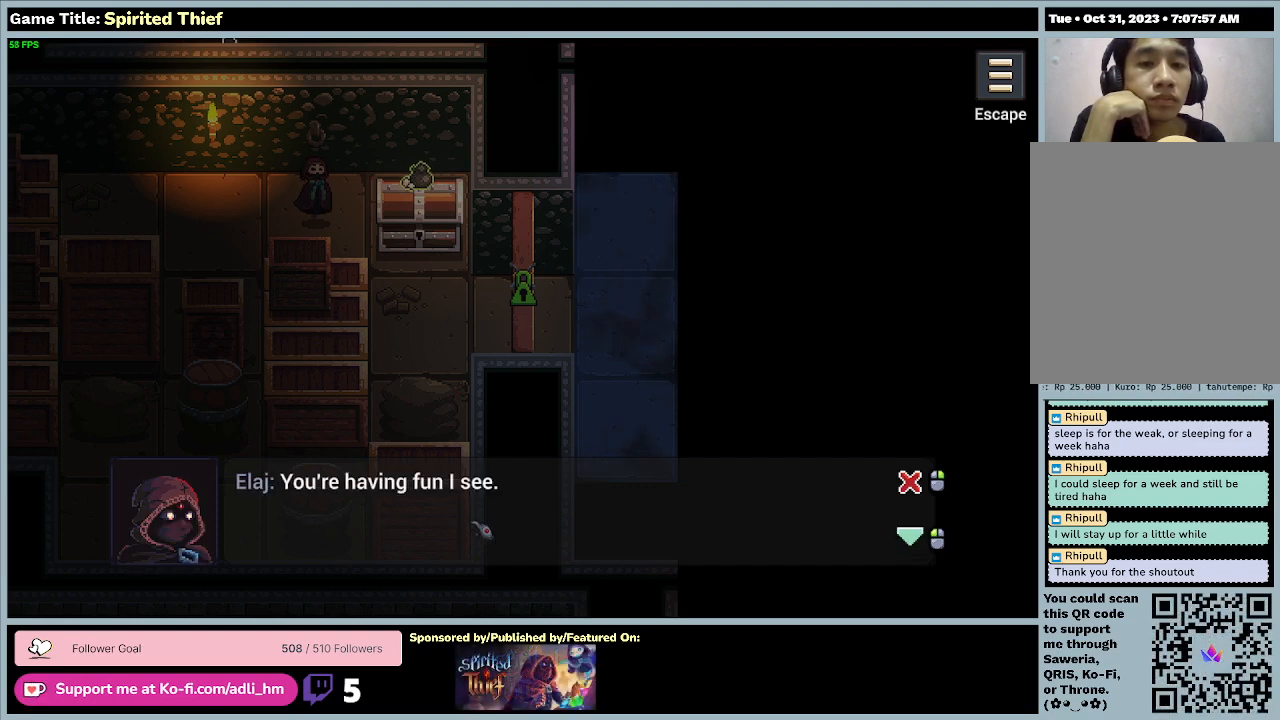
{"keys": [], "mouse": [], "events": [[267, "mouse_left", "up"]]}
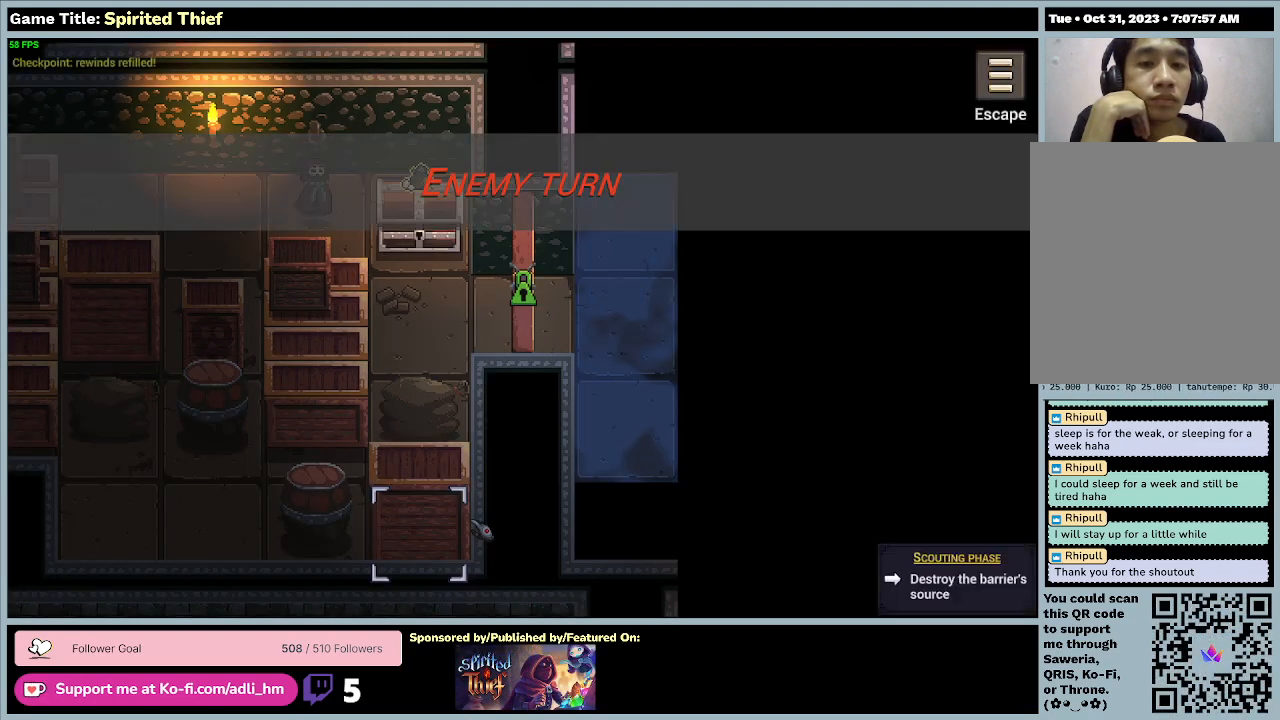
{"keys": [], "mouse": [], "events": []}
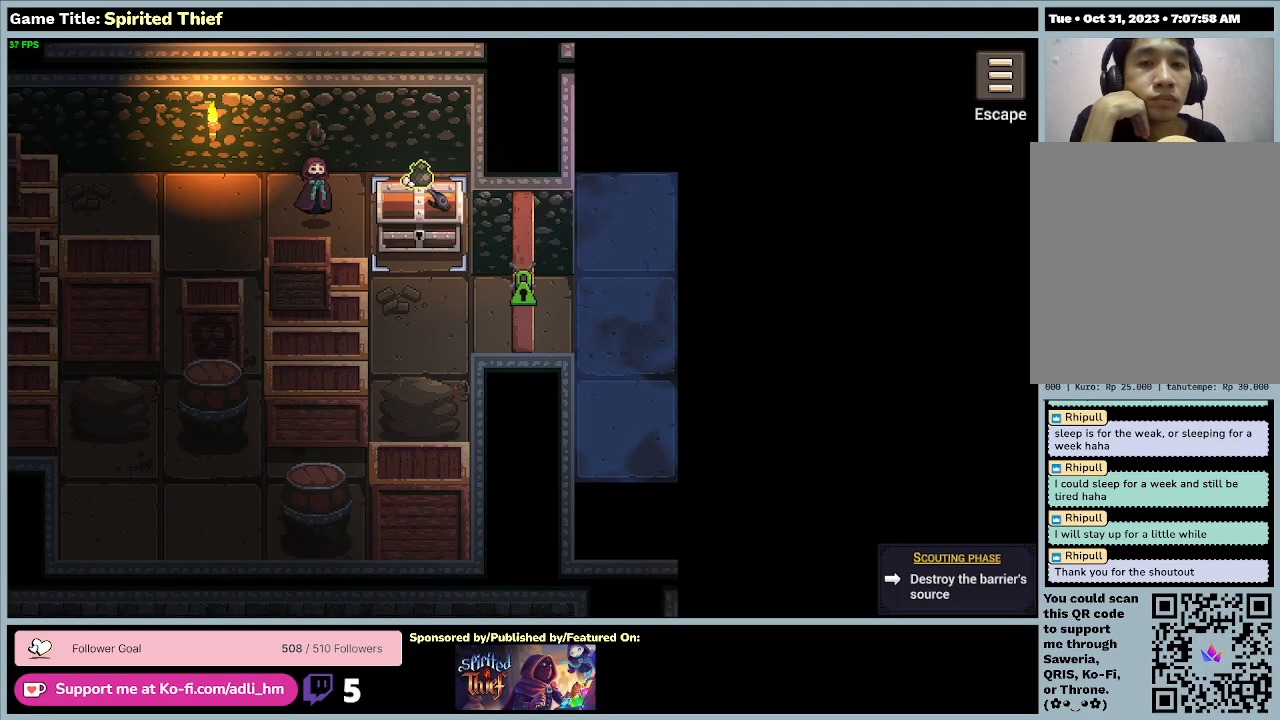
{"keys": [], "mouse": [], "events": []}
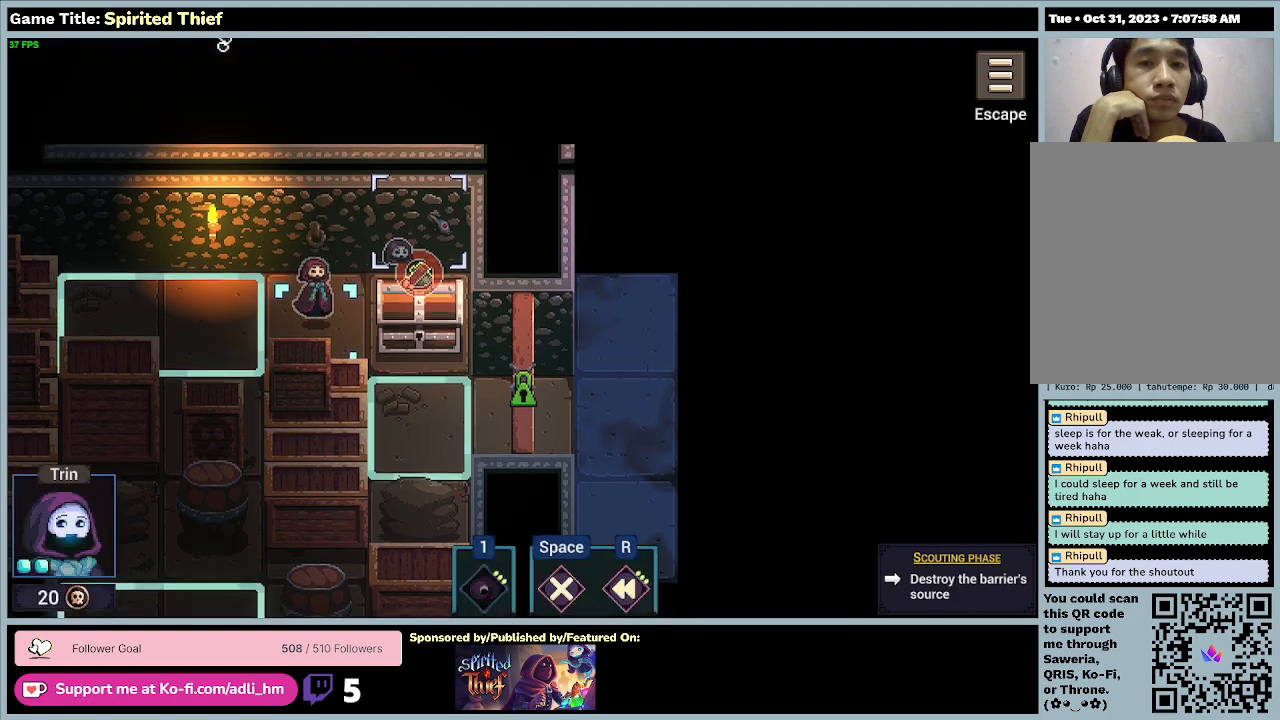
{"keys": [], "mouse": ["left"], "events": [[367, "mouse_left", "down"]]}
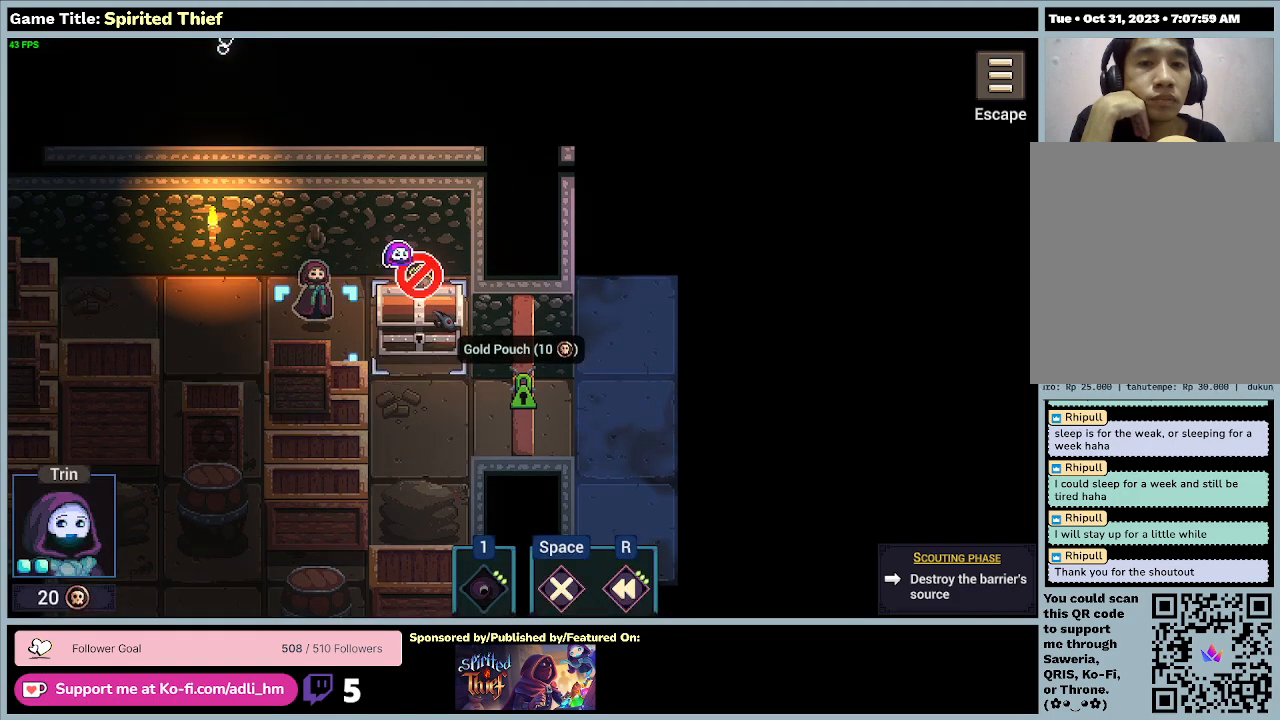
{"keys": [], "mouse": [], "events": [[200, "mouse_left", "up"]]}
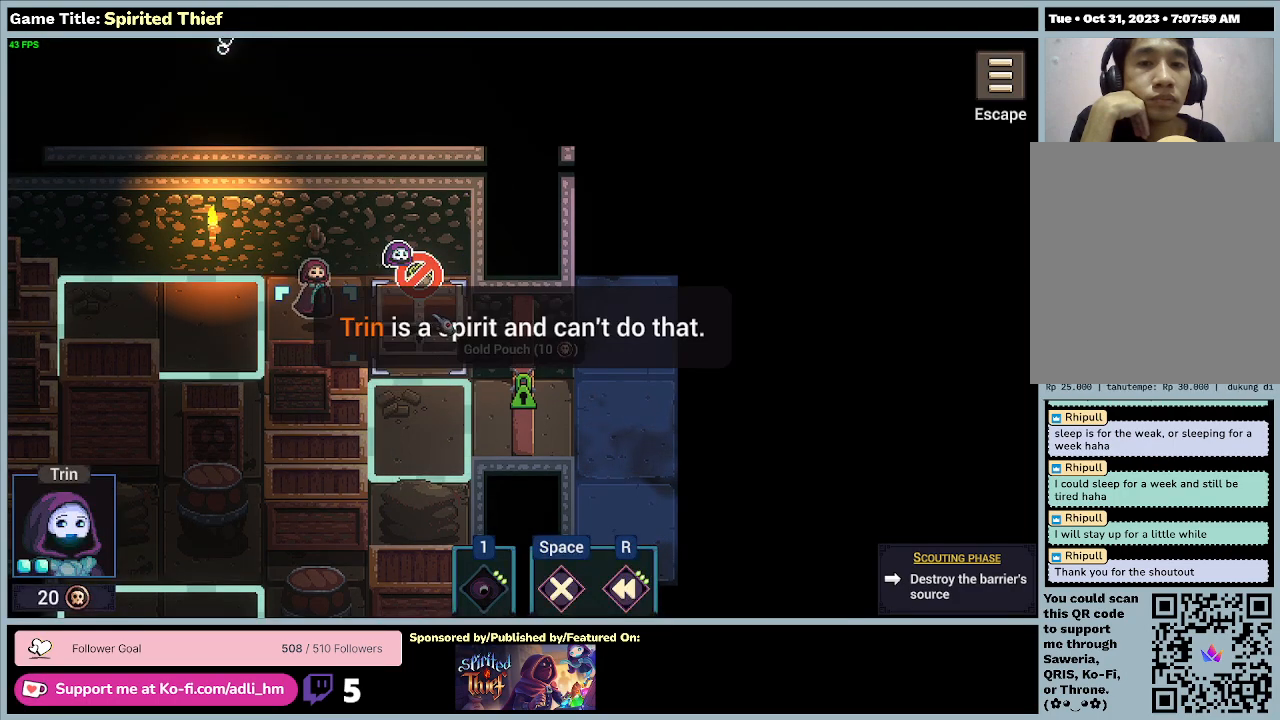
{"keys": [], "mouse": [], "events": []}
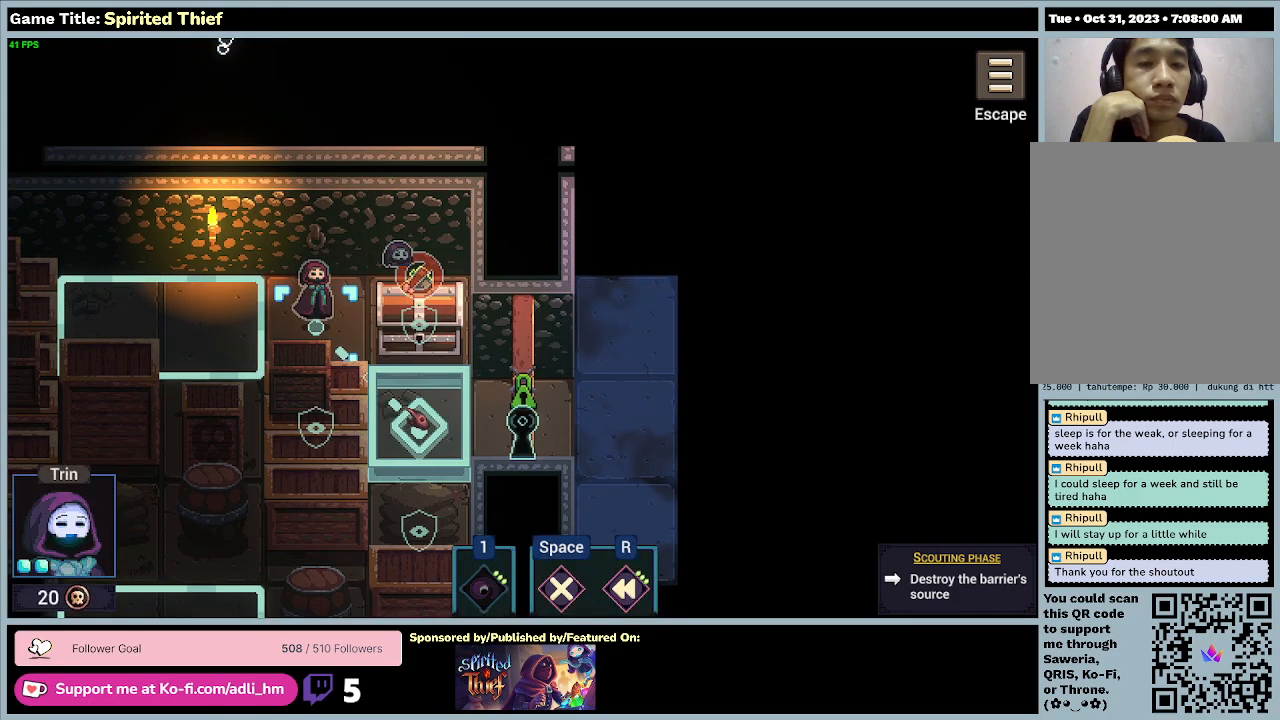
{"keys": [], "mouse": [], "events": []}
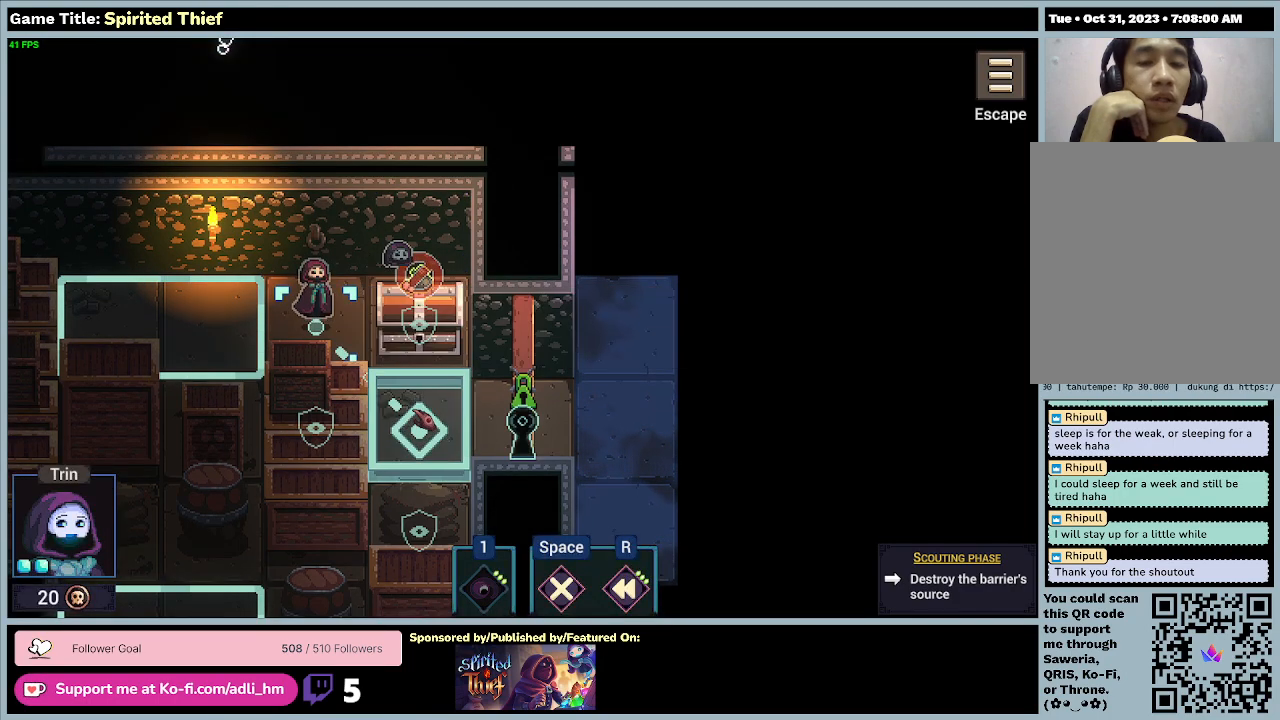
{"keys": [], "mouse": ["right"], "events": [[300, "mouse_right", "down"]]}
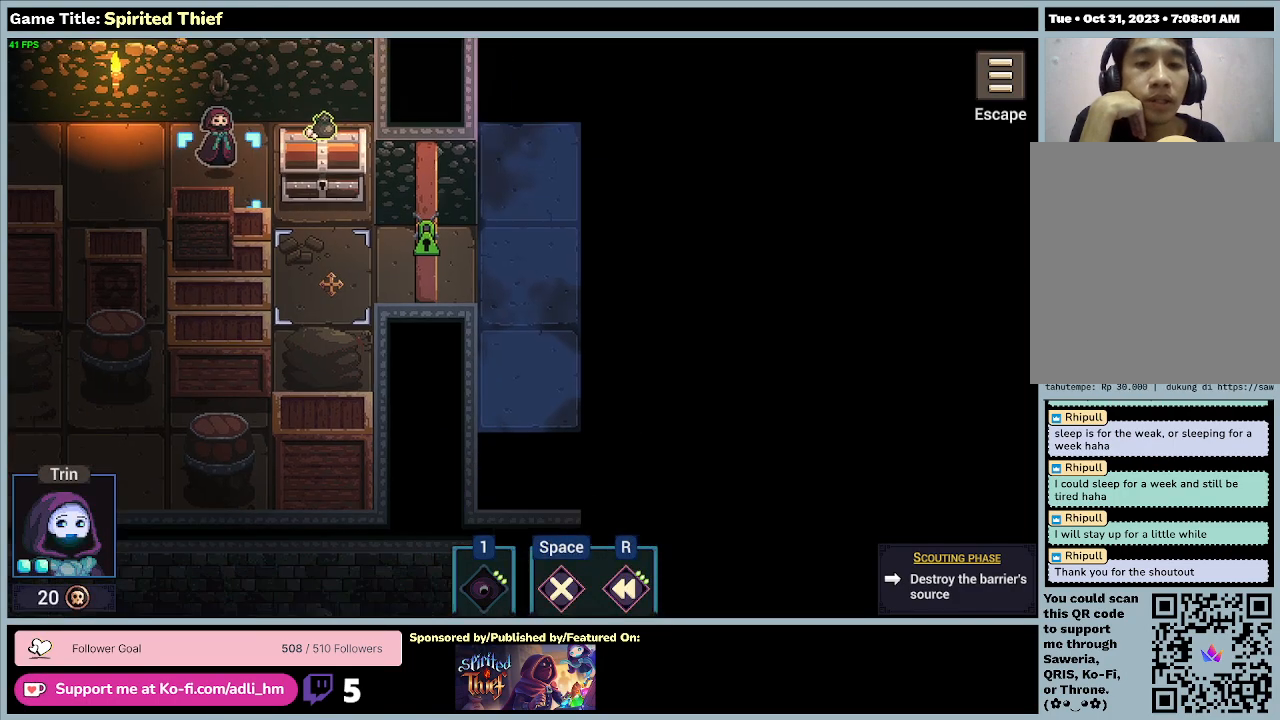
{"keys": [], "mouse": [], "events": [[467, "mouse_right", "up"]]}
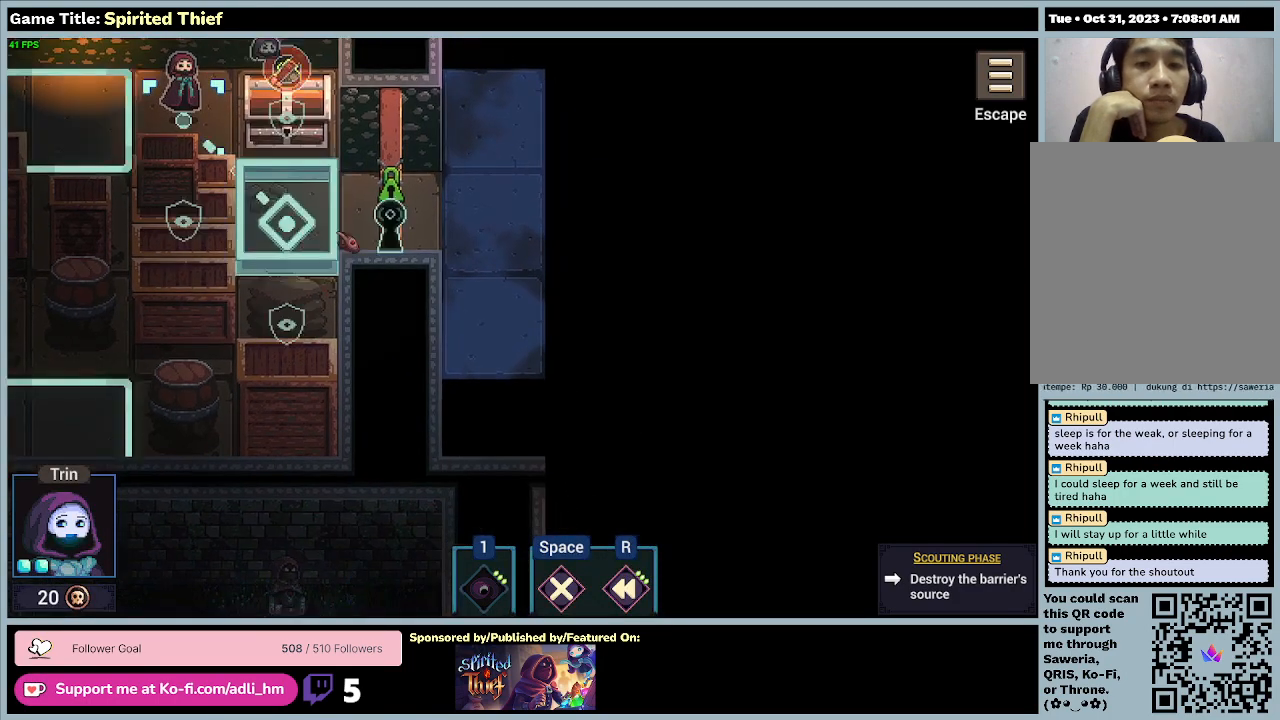
{"keys": [], "mouse": [], "events": []}
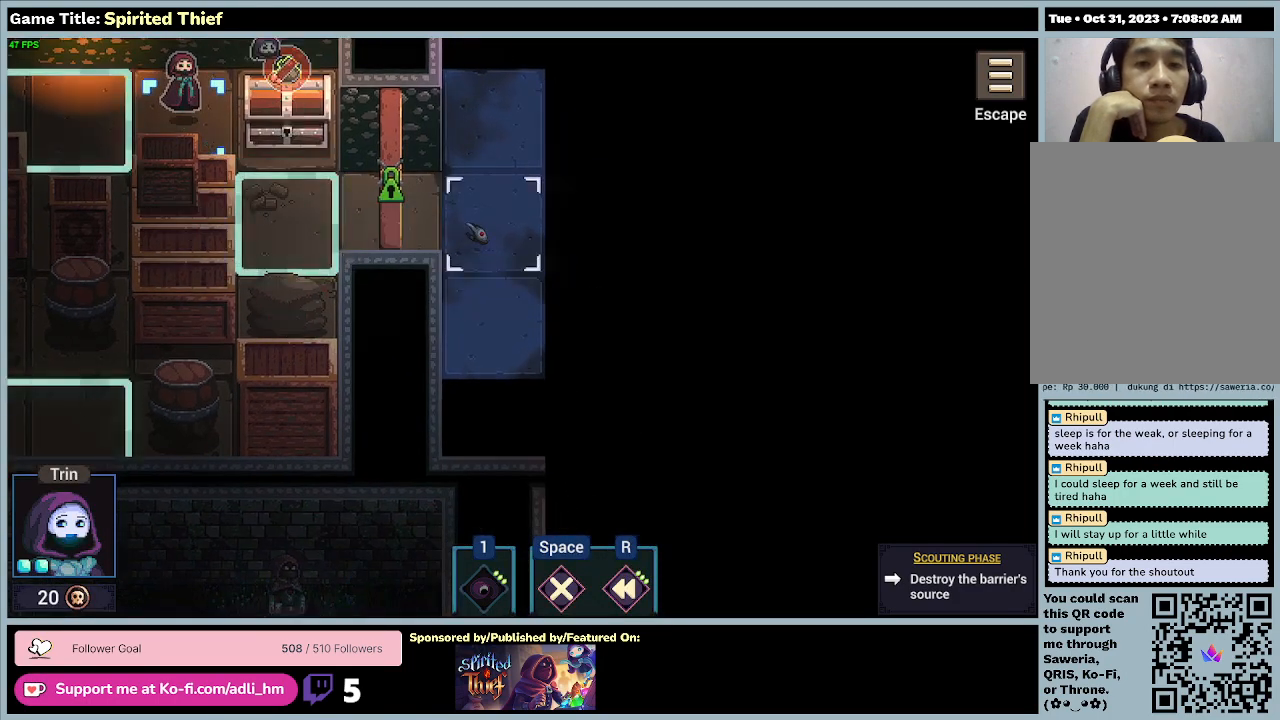
{"keys": [], "mouse": ["left"], "events": [[433, "mouse_left", "down"]]}
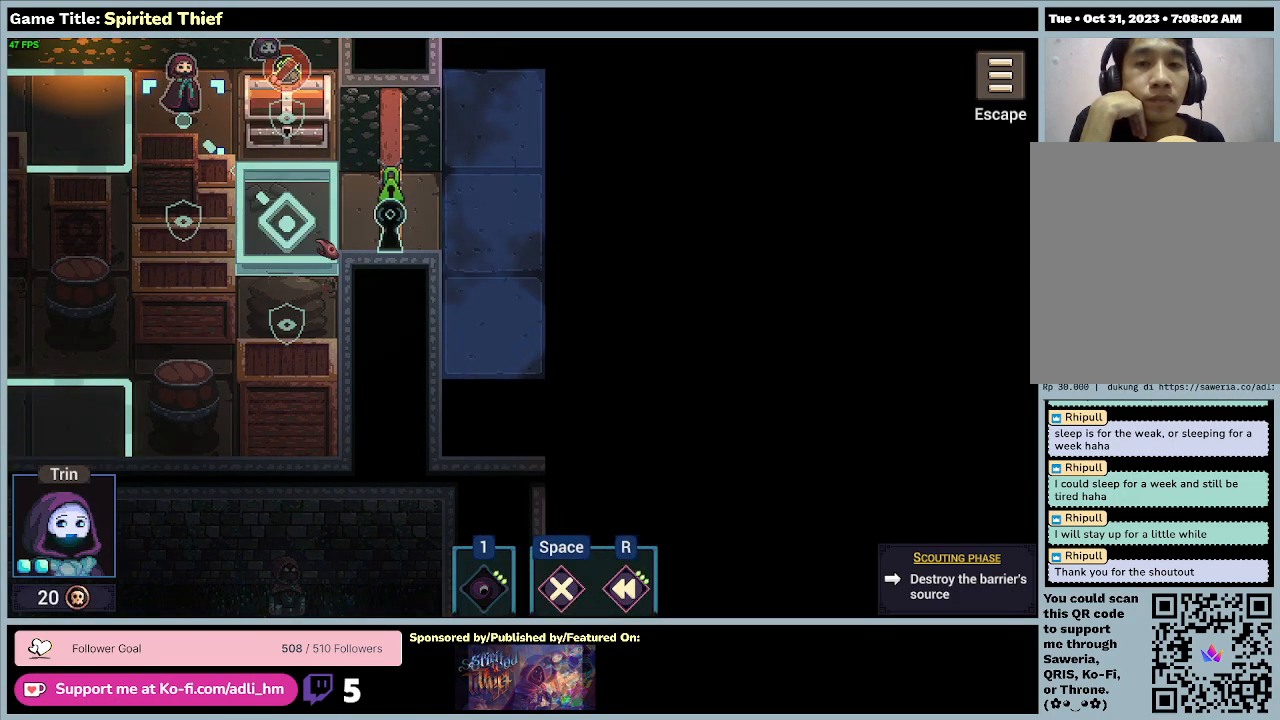
{"keys": [], "mouse": [], "events": [[233, "mouse_left", "up"]]}
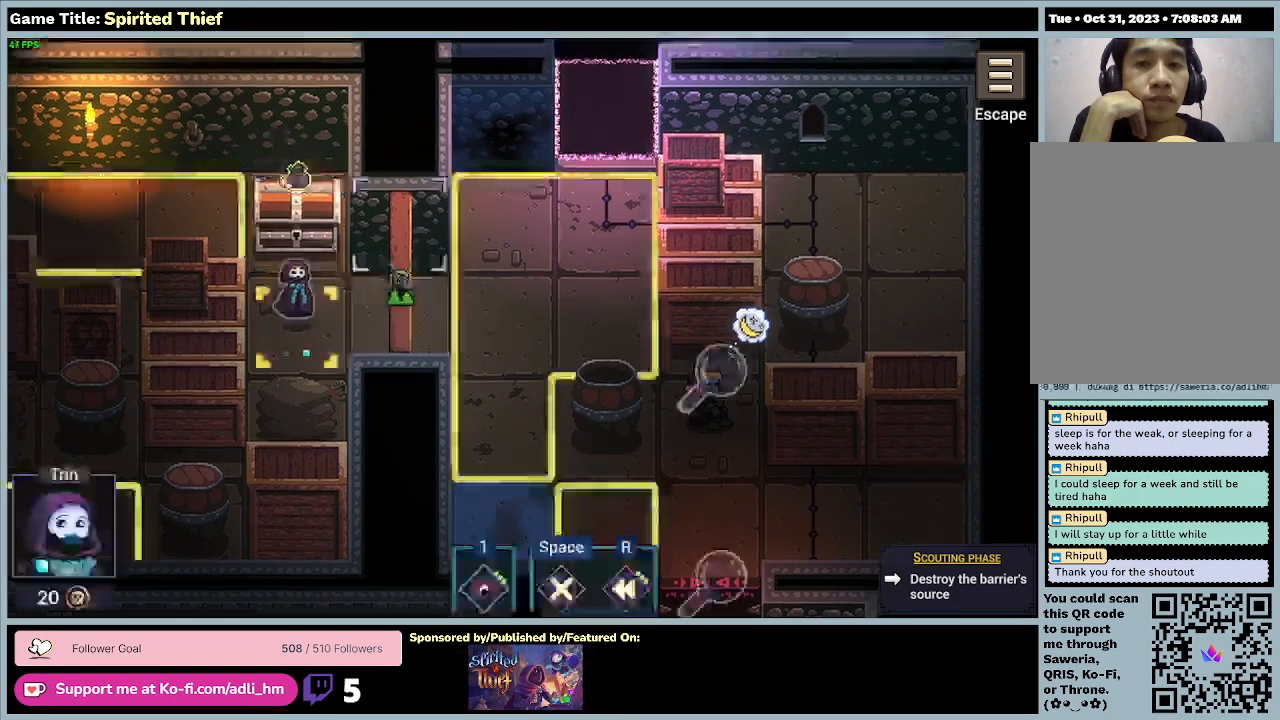
{"keys": [], "mouse": [], "events": []}
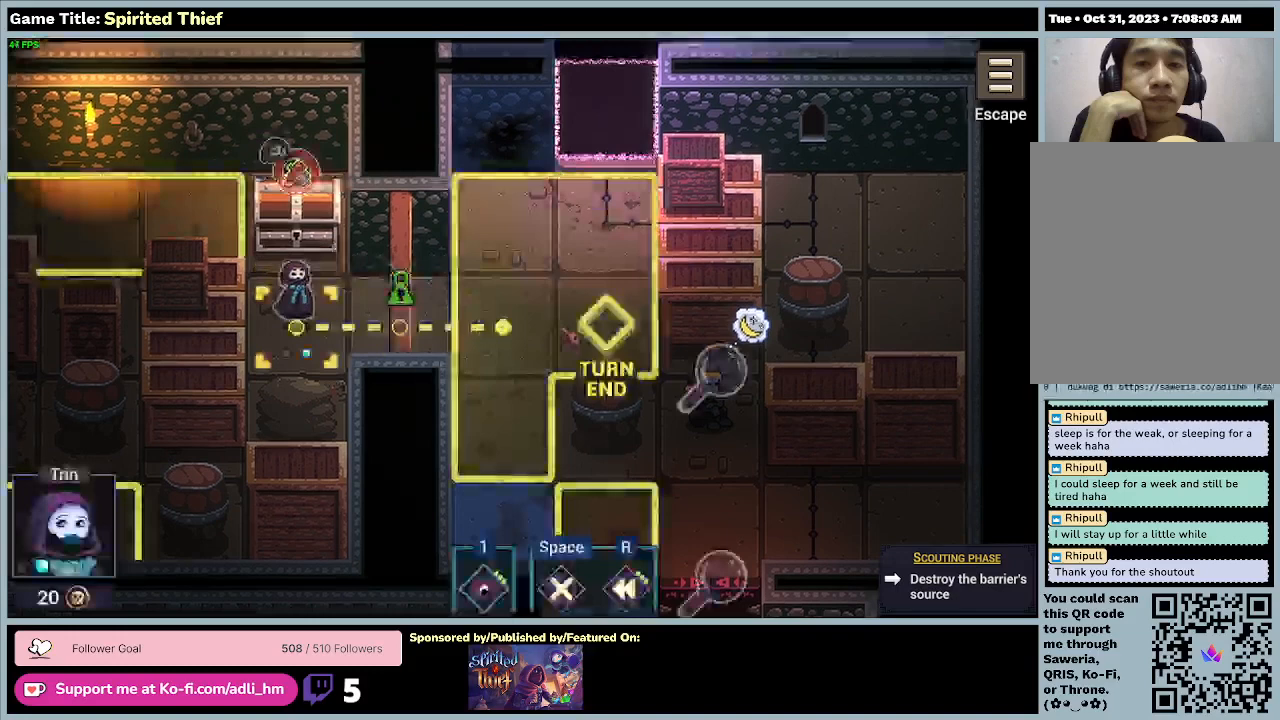
{"keys": [], "mouse": [], "events": []}
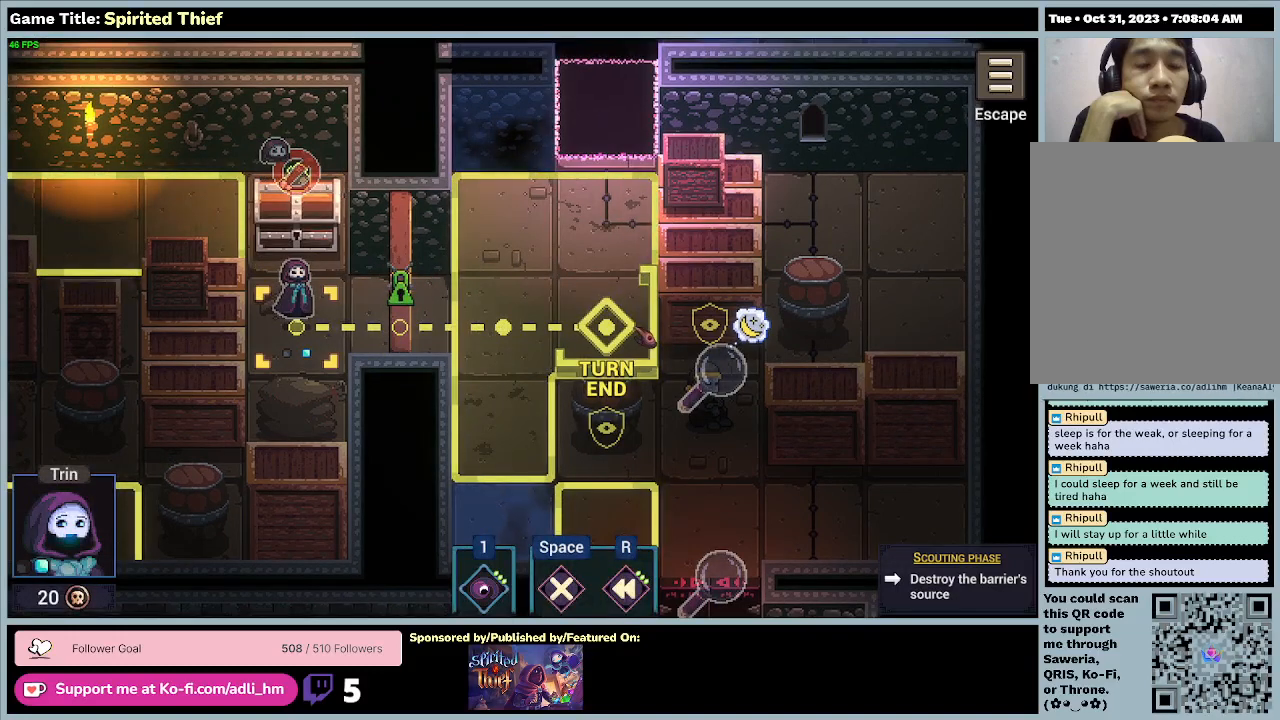
{"keys": [], "mouse": [], "events": []}
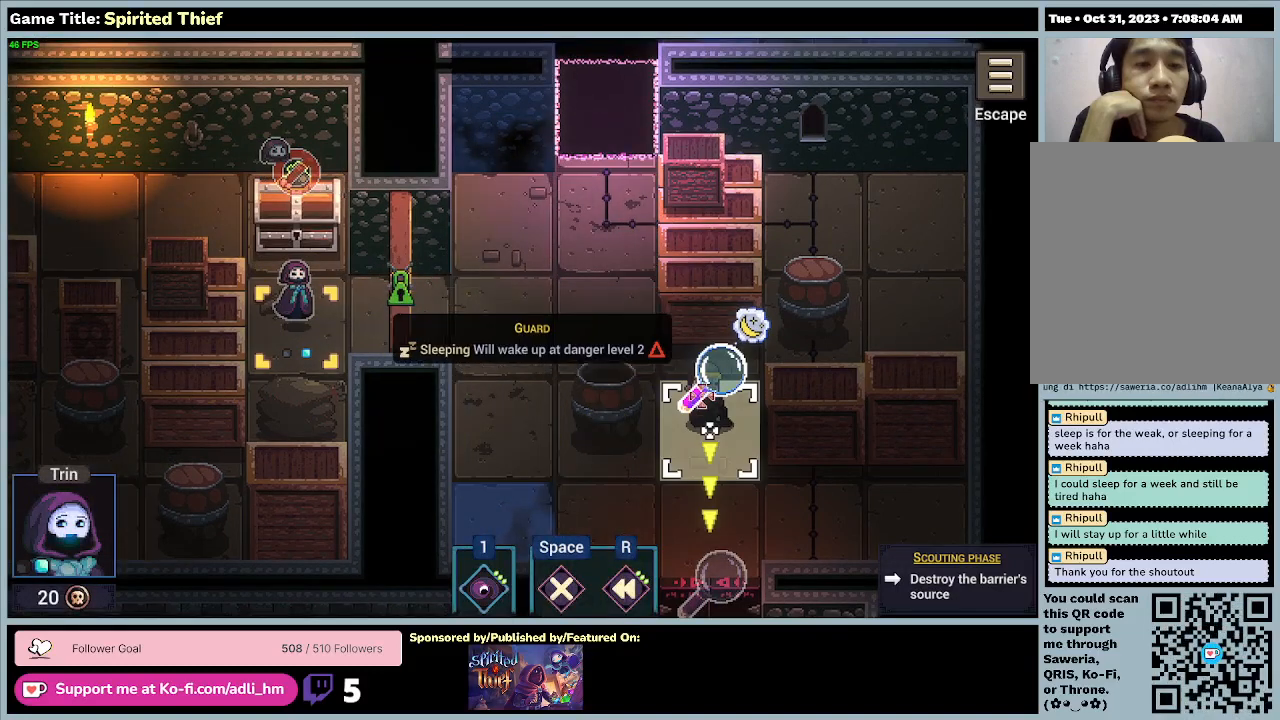
{"keys": [], "mouse": [], "events": []}
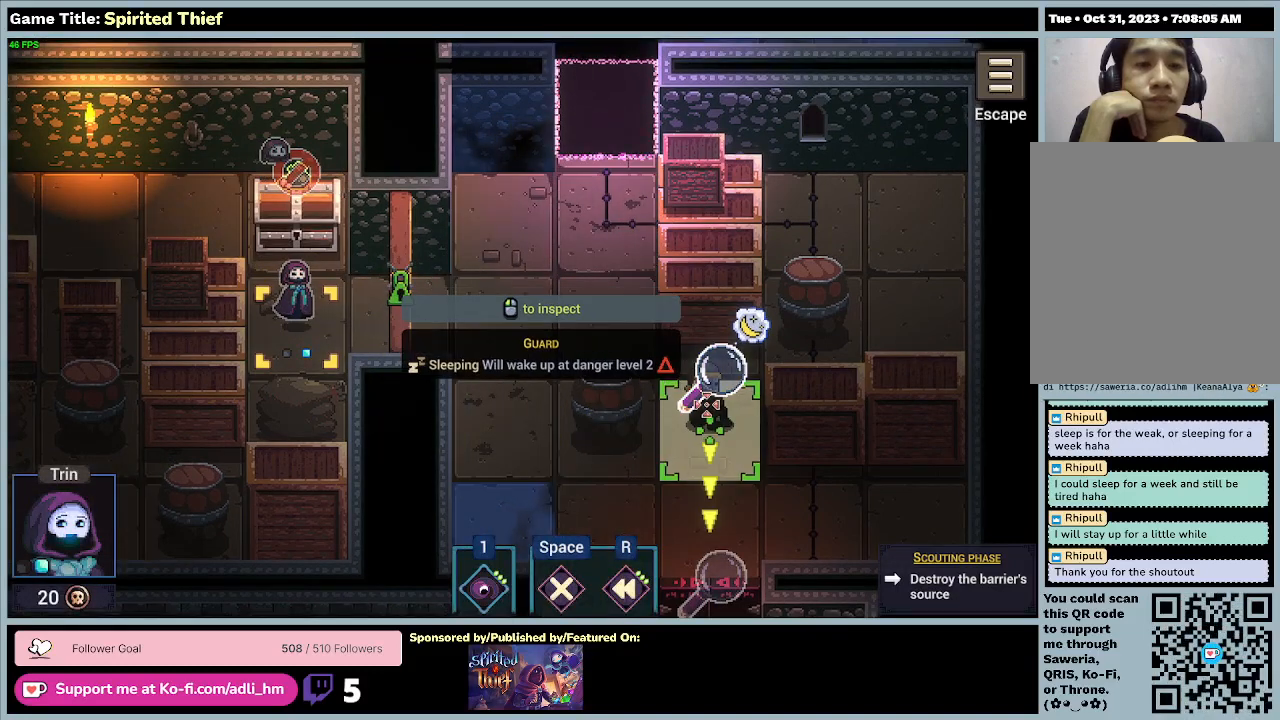
{"keys": [], "mouse": [], "events": []}
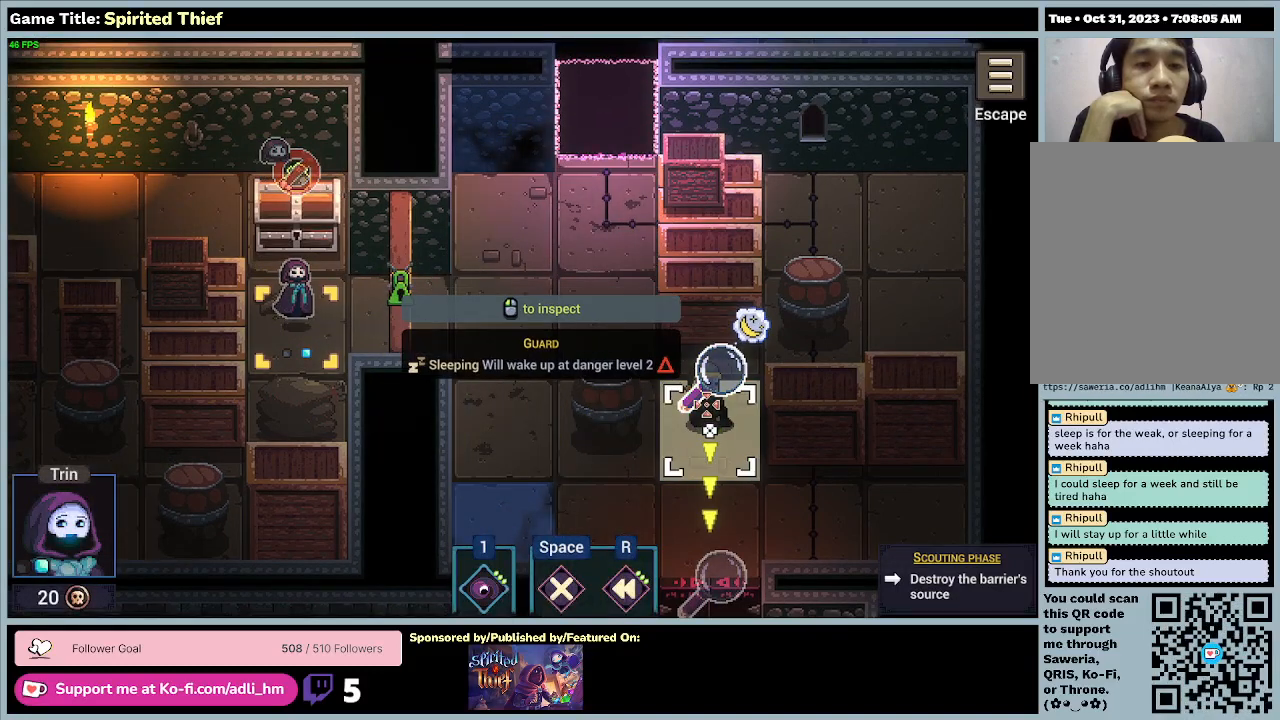
{"keys": [], "mouse": [], "events": []}
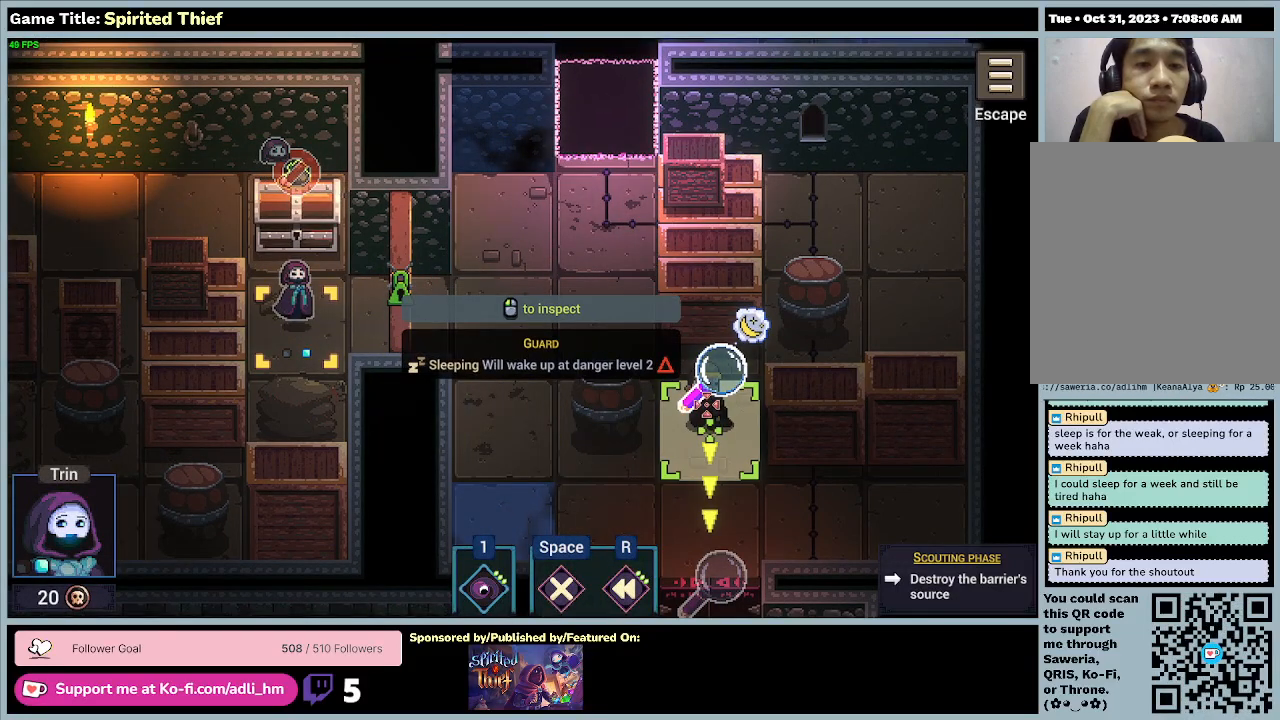
{"keys": [], "mouse": [], "events": []}
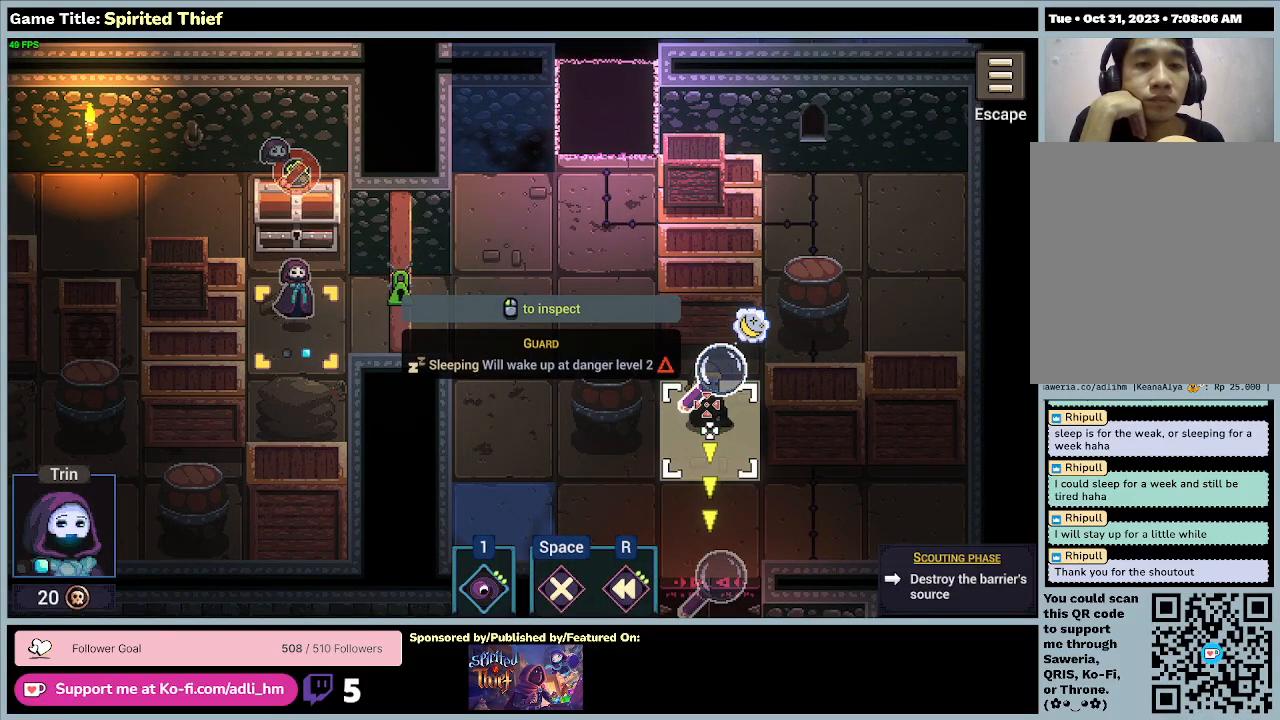
{"keys": [], "mouse": [], "events": [[233, "mouse_right", "down"], [500, "mouse_right", "up"]]}
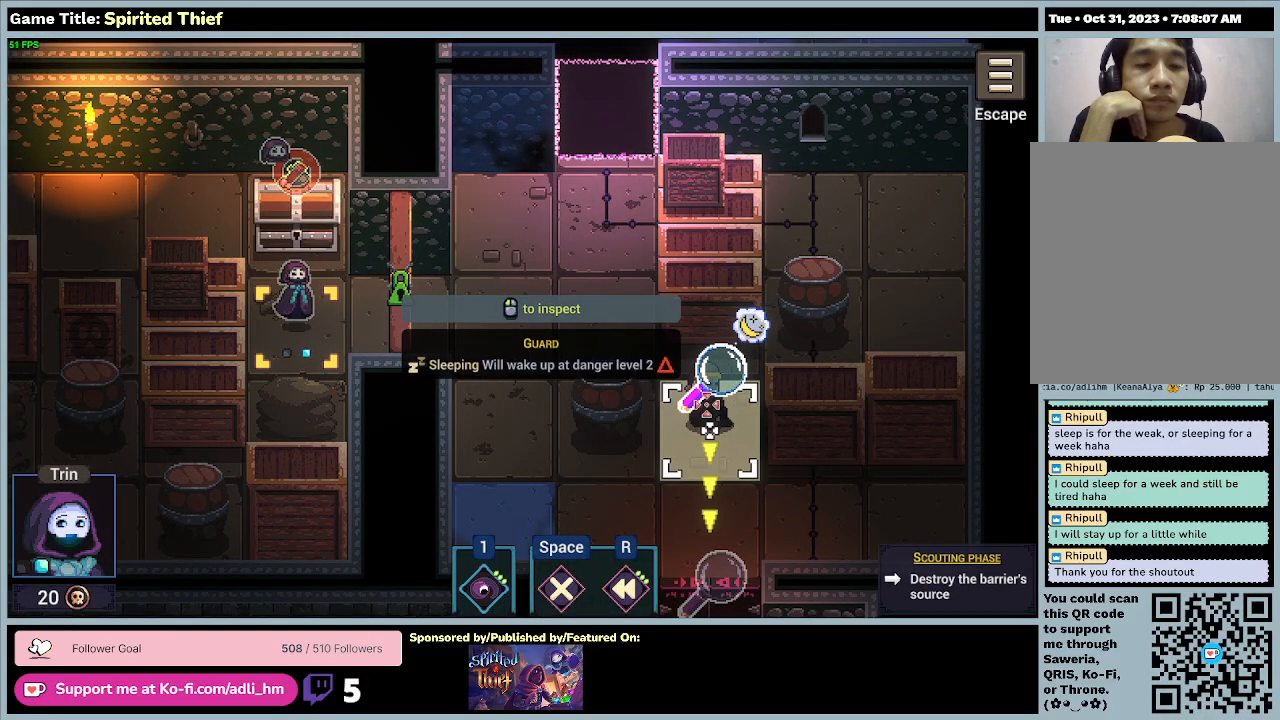
{"keys": [], "mouse": ["left"], "events": [[233, "mouse_left", "down"]]}
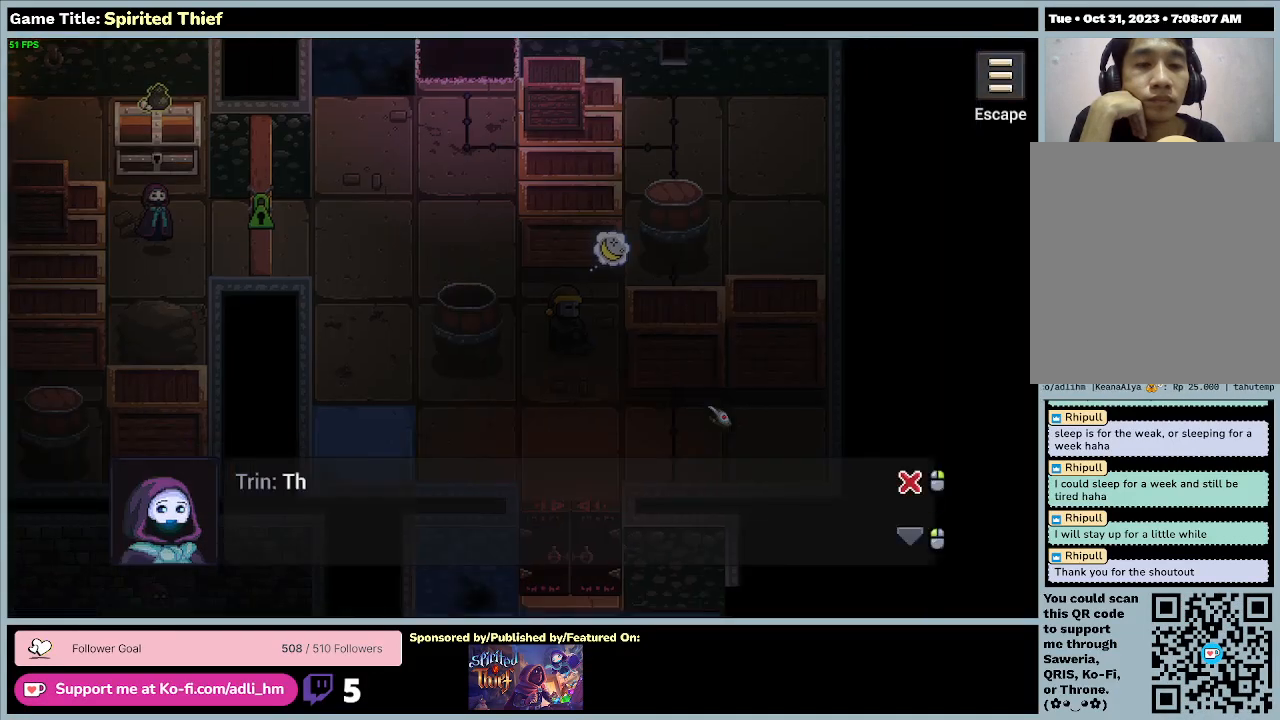
{"keys": [], "mouse": [], "events": [[33, "mouse_left", "up"]]}
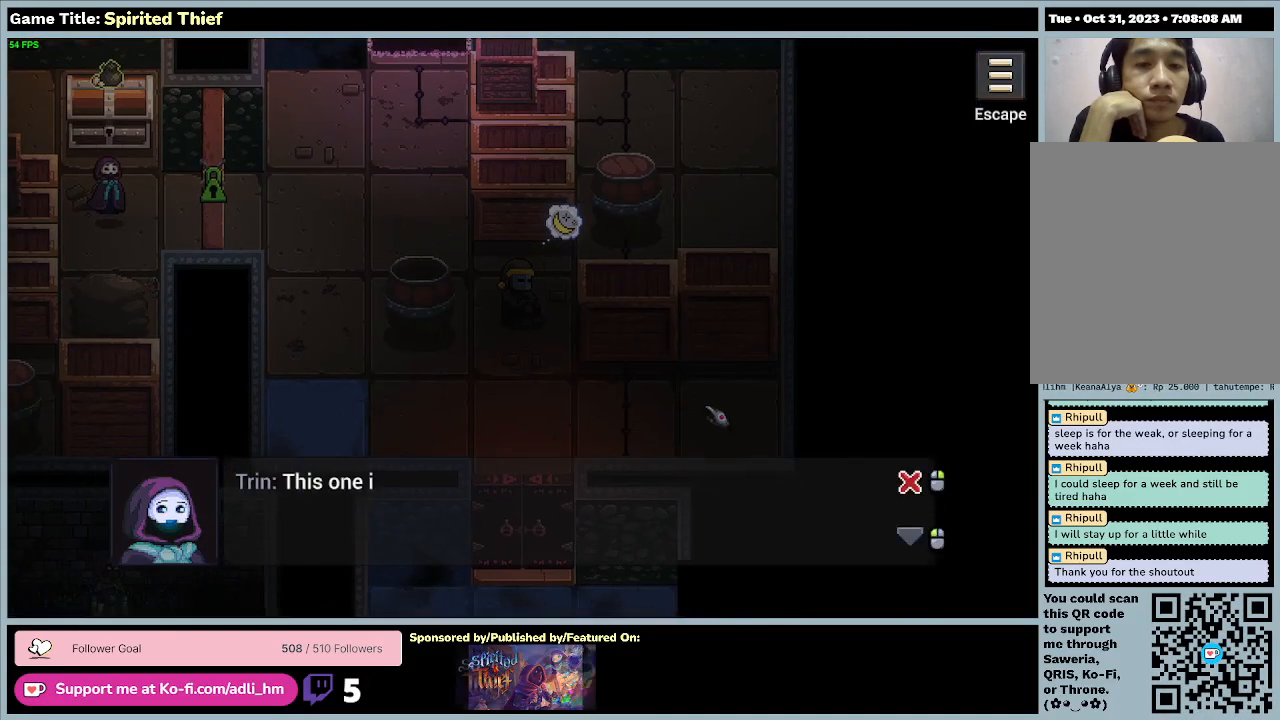
{"keys": [], "mouse": [], "events": [[100, "mouse_left", "down"], [400, "mouse_left", "up"]]}
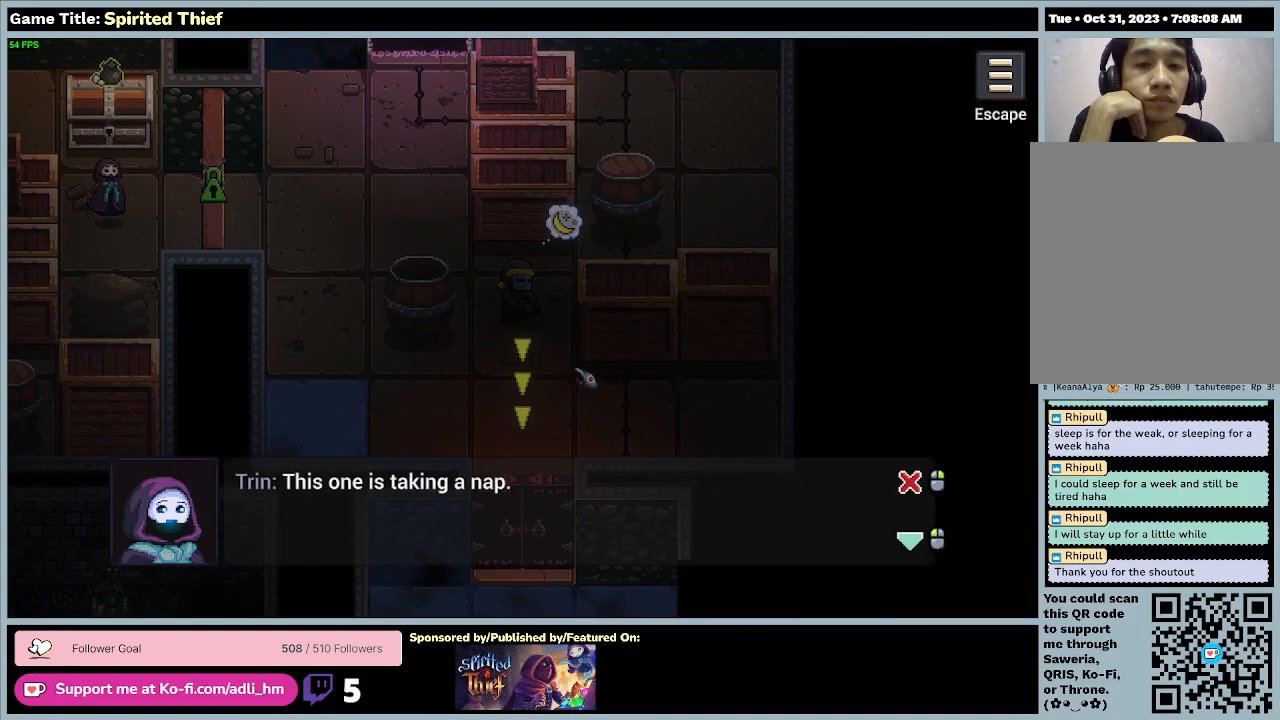
{"keys": [], "mouse": [], "events": [[133, "mouse_left", "down"], [400, "mouse_left", "up"]]}
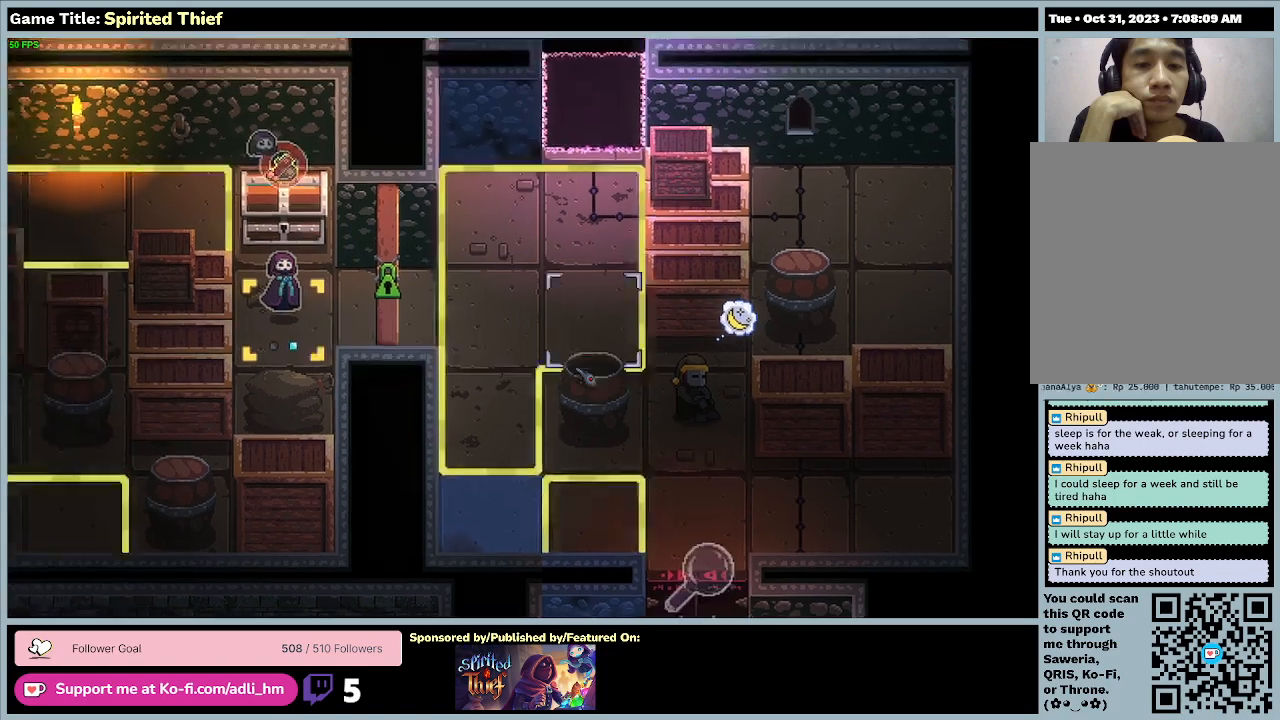
{"keys": [], "mouse": [], "events": []}
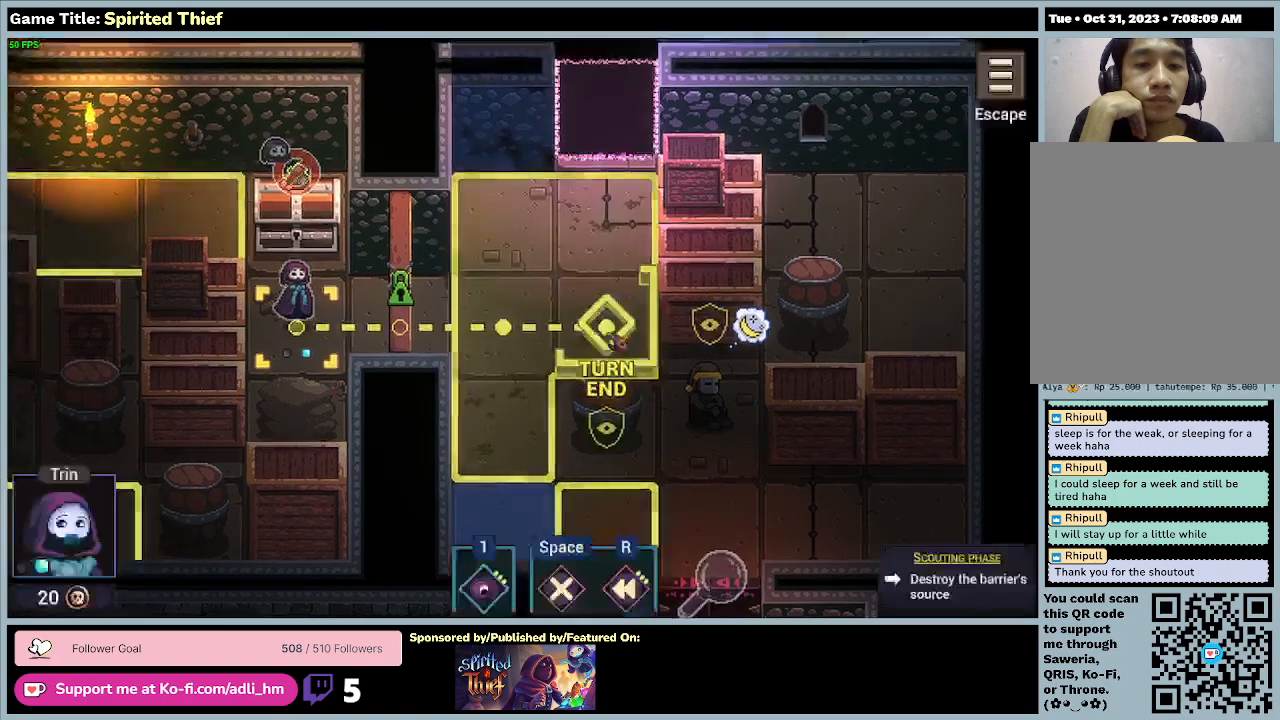
{"keys": [], "mouse": ["right"], "events": [[400, "mouse_right", "down"]]}
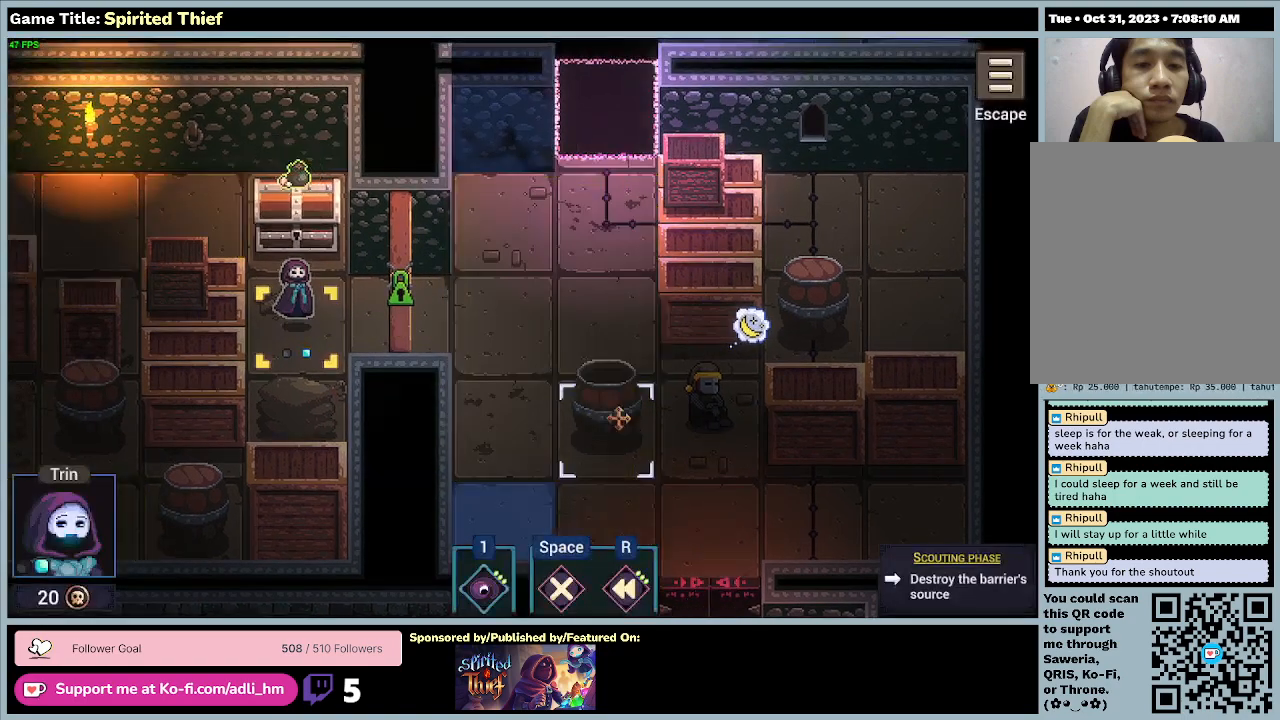
{"keys": [], "mouse": ["right"], "events": []}
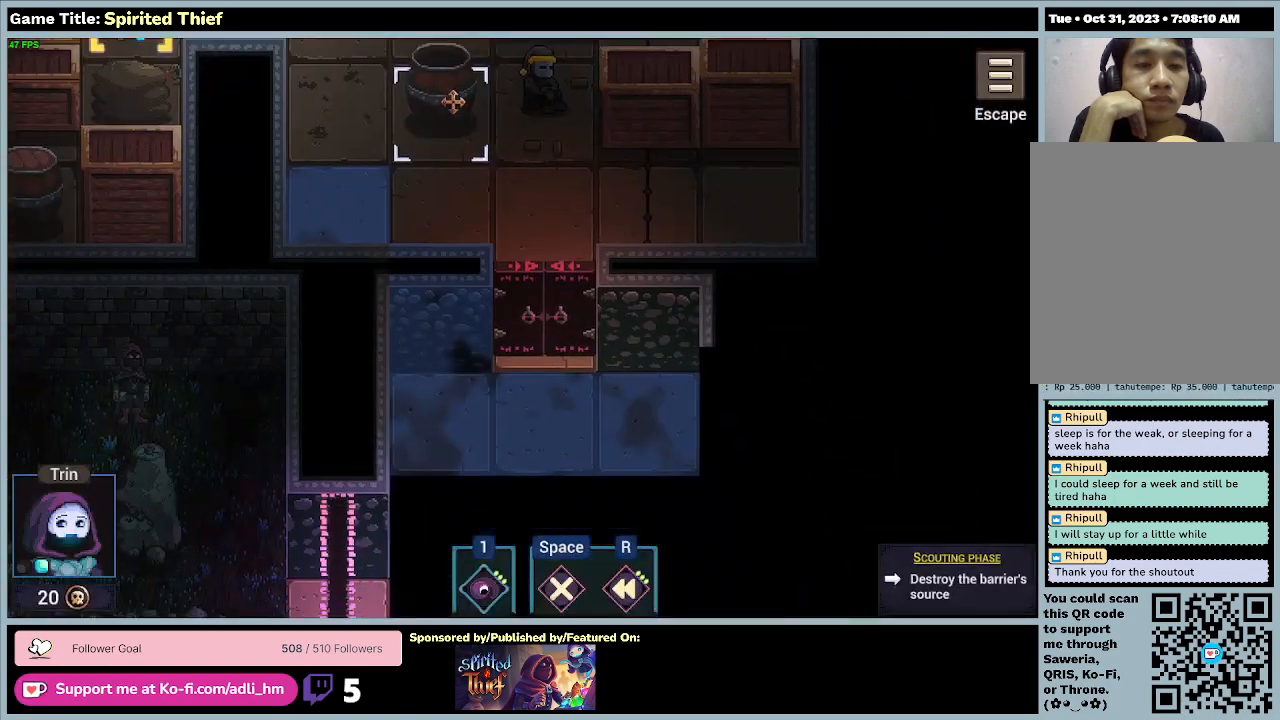
{"keys": [], "mouse": ["right"], "events": []}